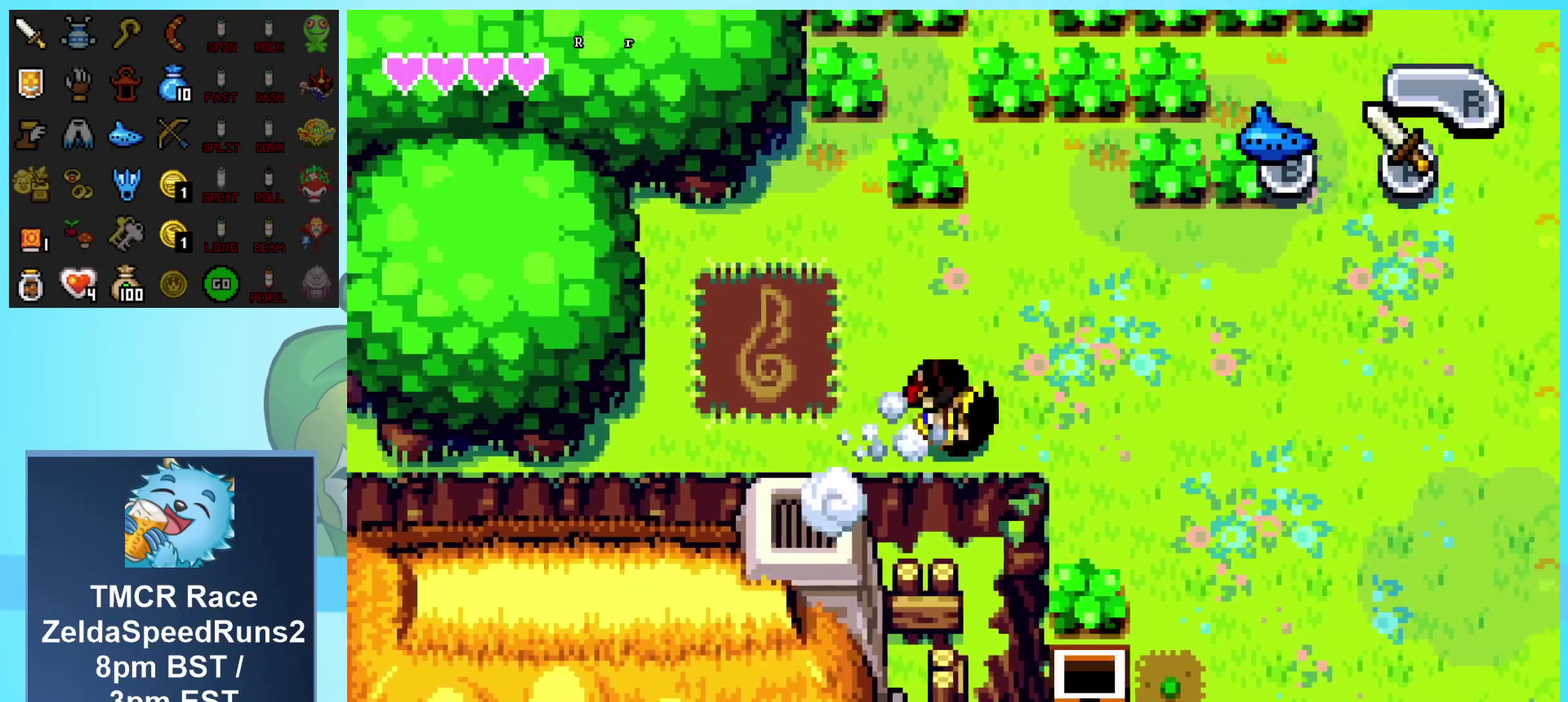
Gameplay with a controller (Nintendo layout); each line is a JSON object with the inputs held at the frame after it. "events" lists button and stick changes between this image and that frame as [ms after this image, input, new state], when the widget could be followed in between. Not read: L3 R1 R3 START.
{"buttons": ["DPAD_RIGHT"], "events": []}
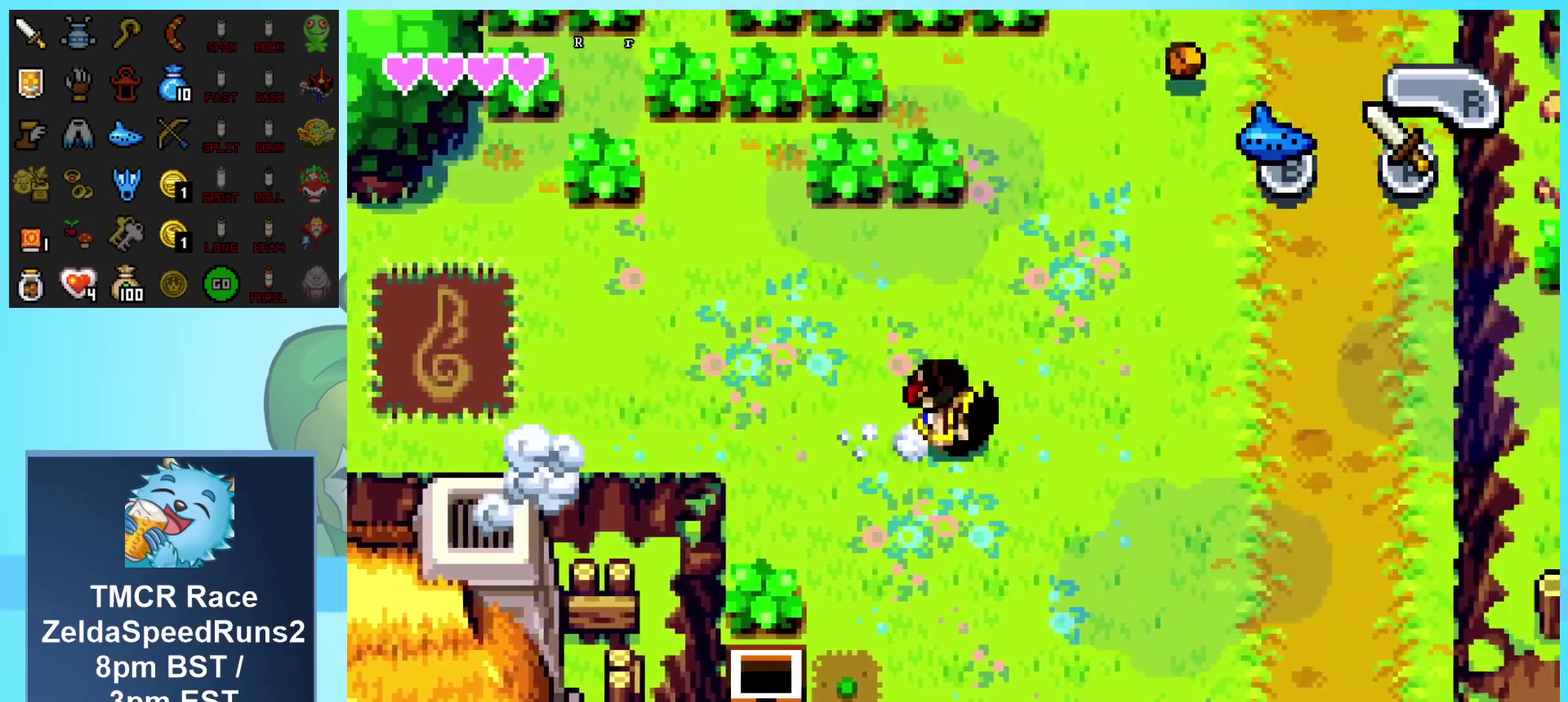
{"buttons": ["DPAD_DOWN"], "events": [[133, "DPAD_DOWN", "down"], [200, "DPAD_RIGHT", "up"]]}
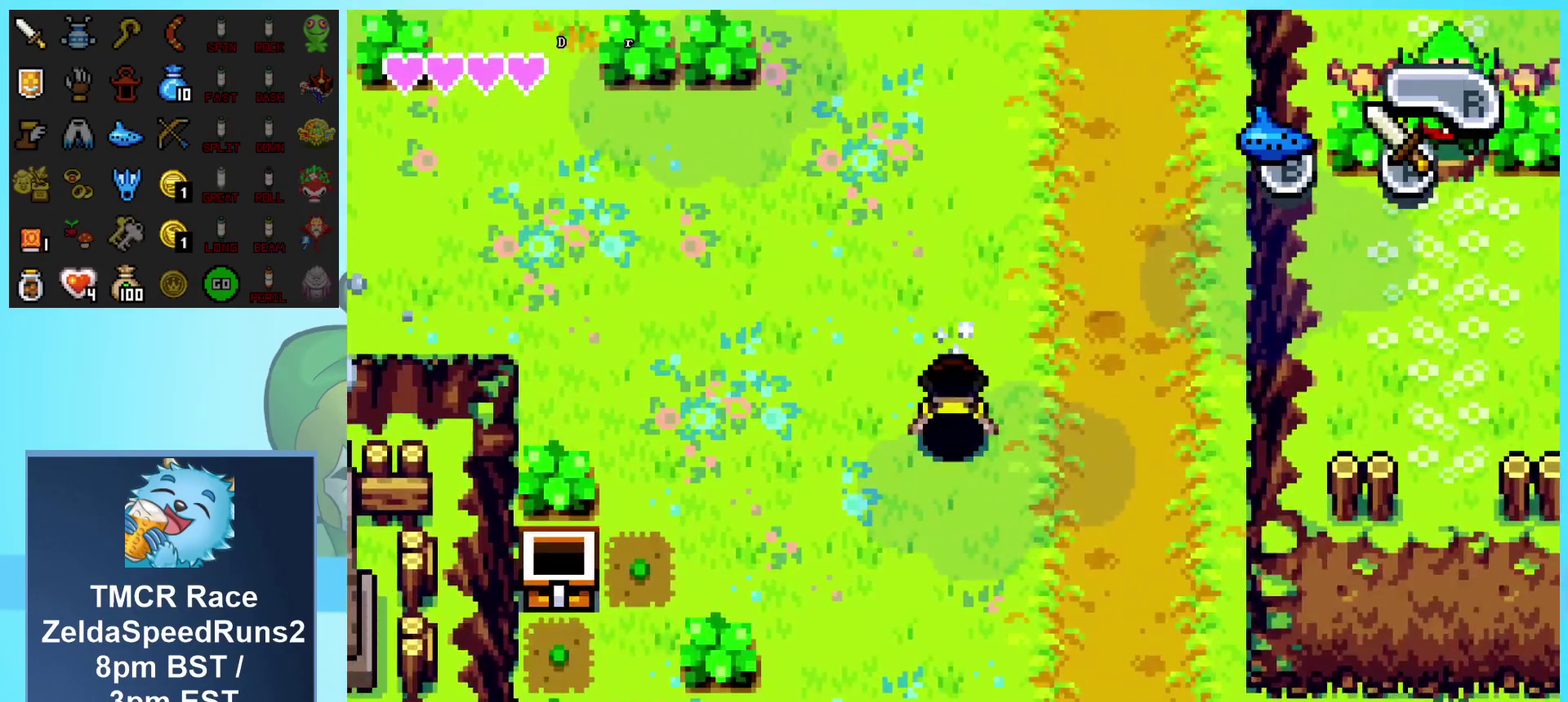
{"buttons": ["DPAD_DOWN"], "events": []}
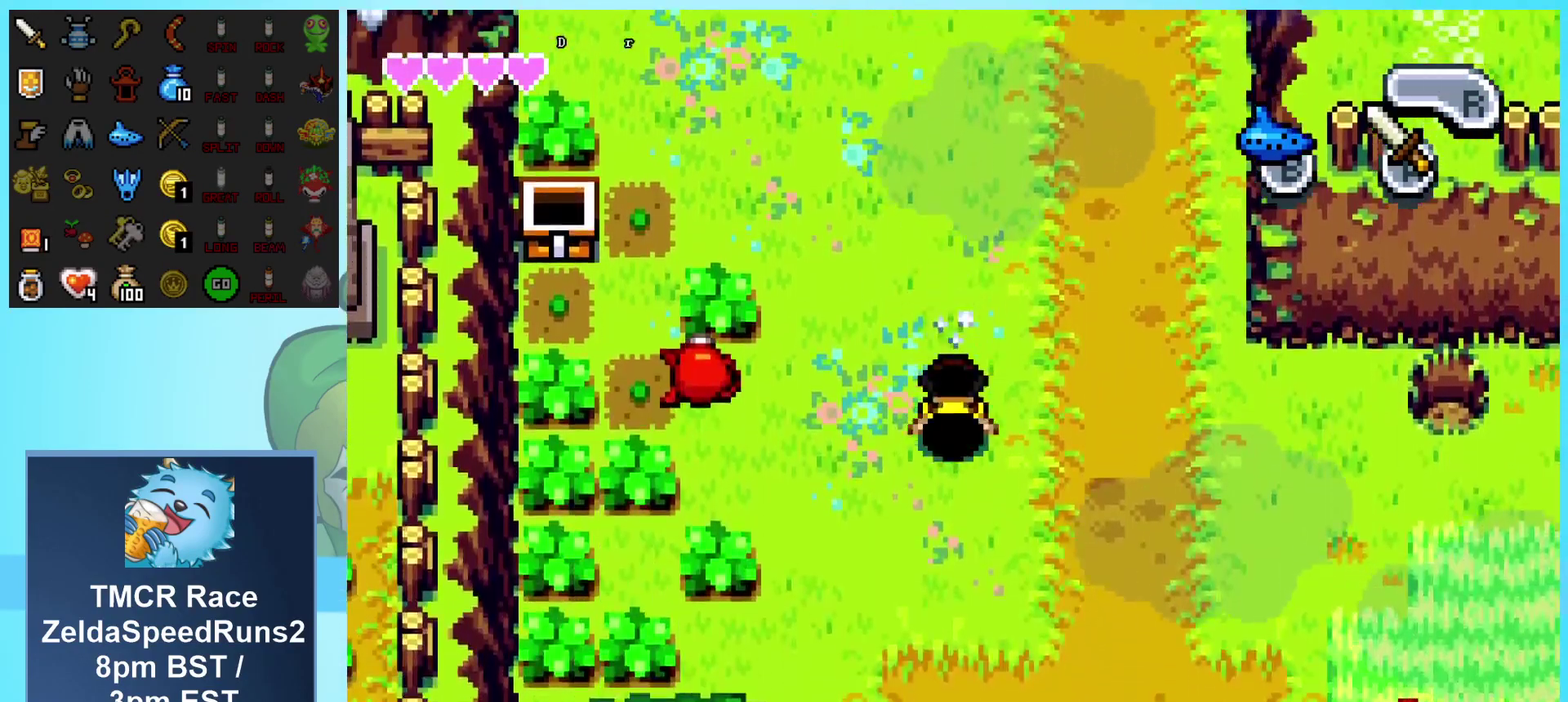
{"buttons": ["DPAD_DOWN"], "events": []}
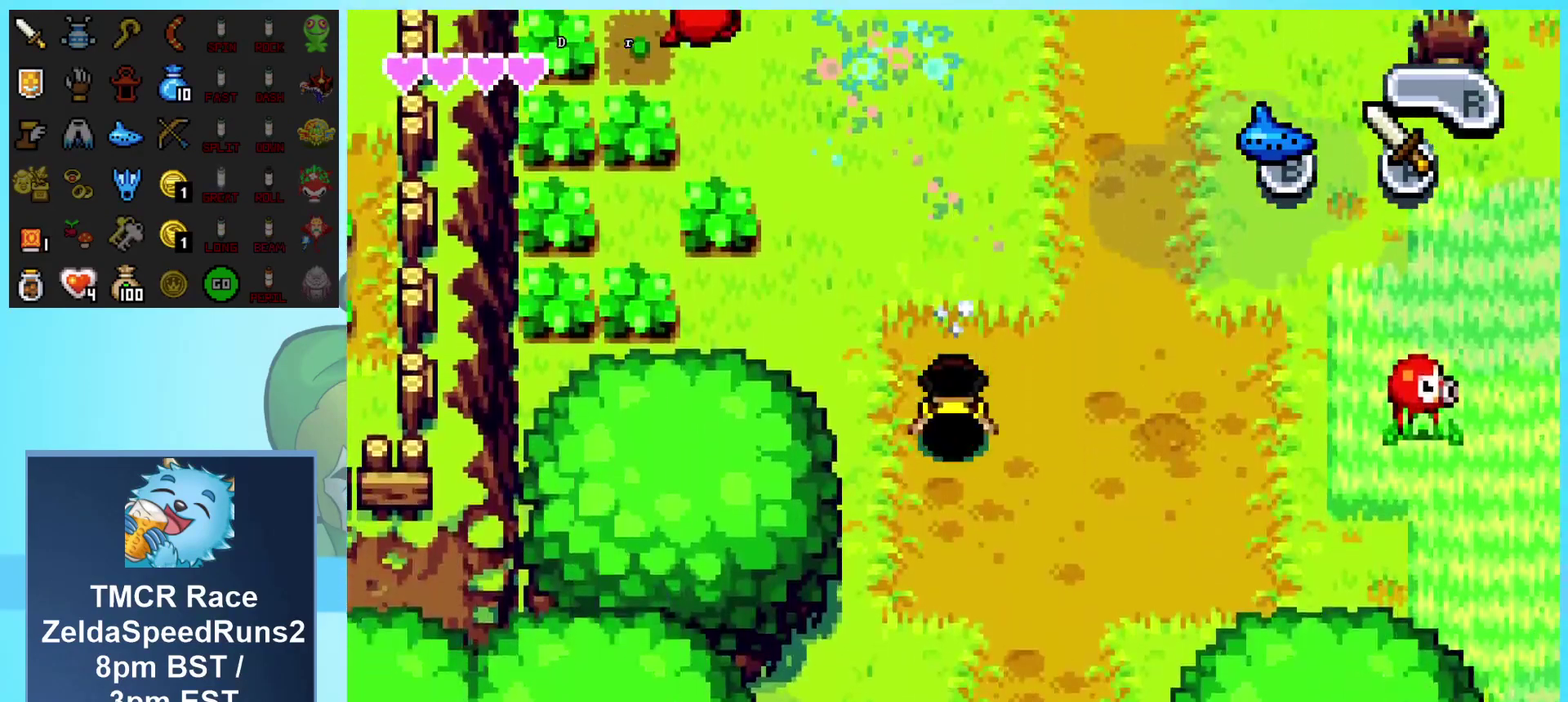
{"buttons": ["DPAD_DOWN"], "events": []}
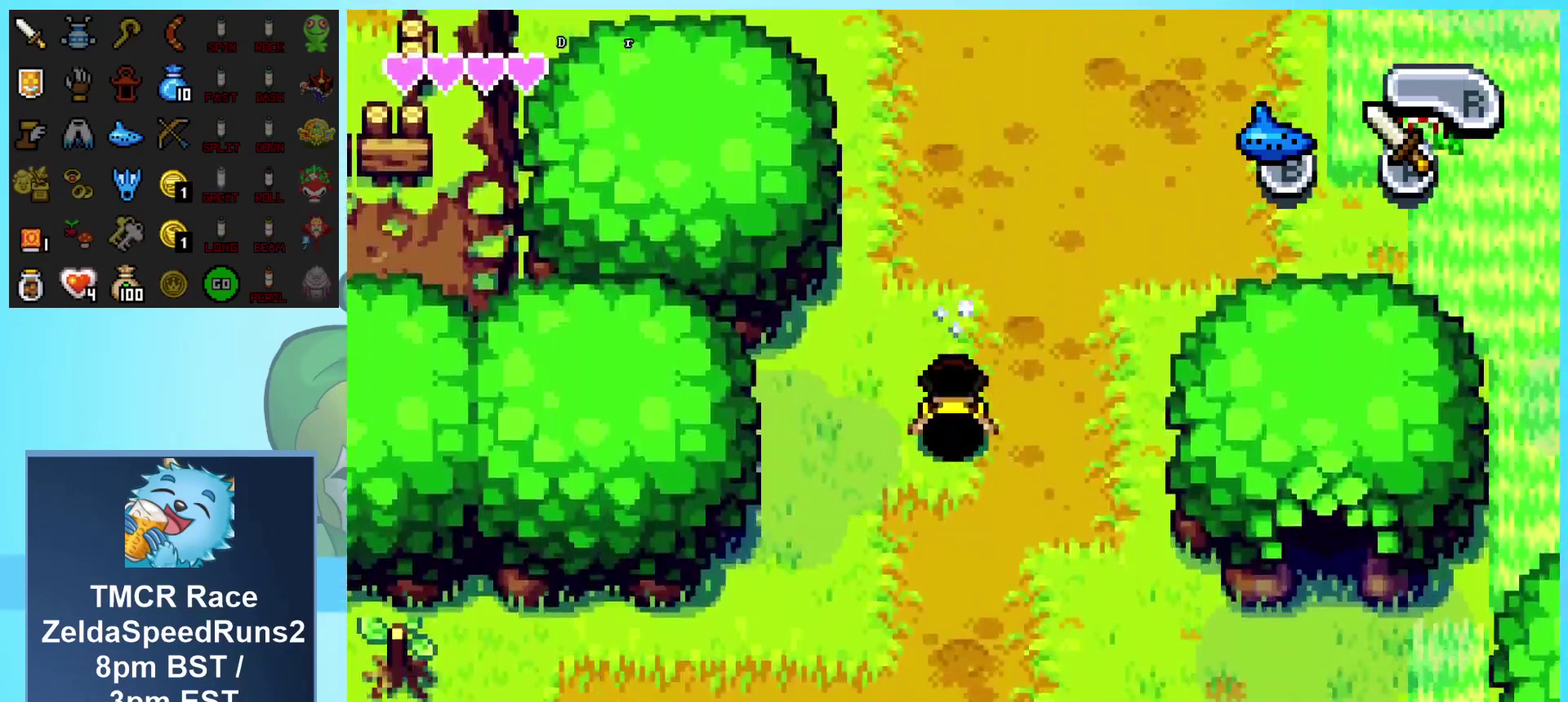
{"buttons": ["DPAD_RIGHT"], "events": [[50, "DPAD_RIGHT", "down"], [83, "DPAD_DOWN", "up"]]}
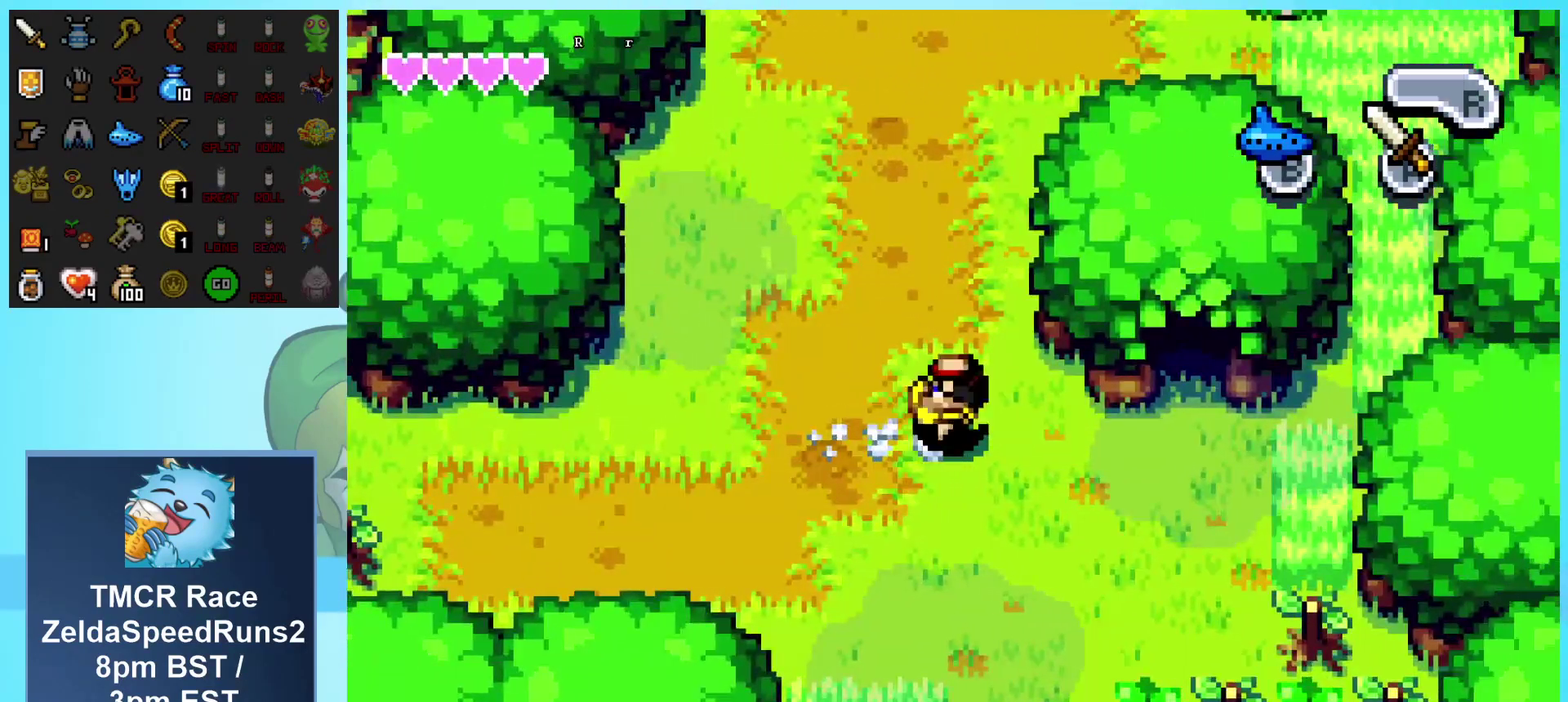
{"buttons": ["DPAD_UP"], "events": [[400, "DPAD_UP", "down"], [433, "DPAD_RIGHT", "up"]]}
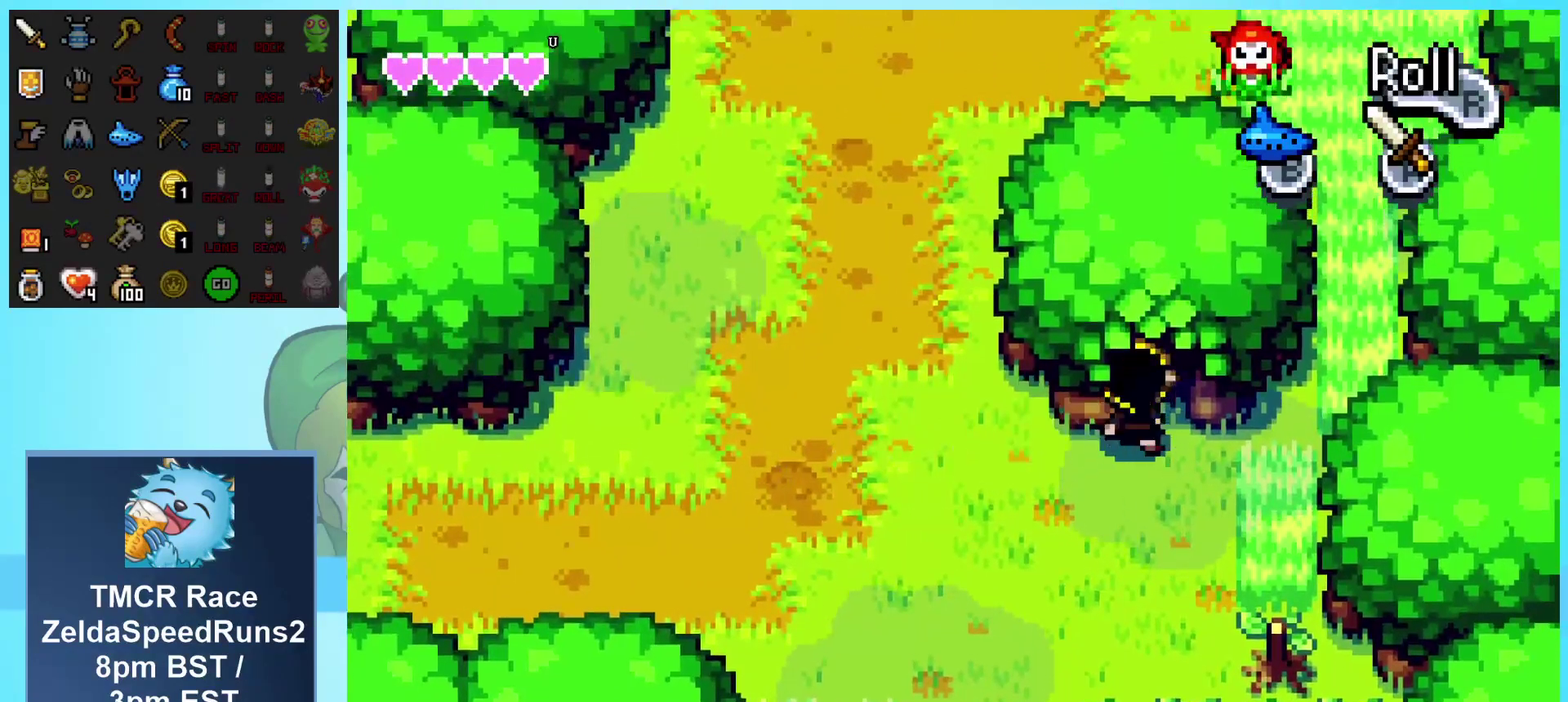
{"buttons": [], "events": [[333, "DPAD_UP", "up"]]}
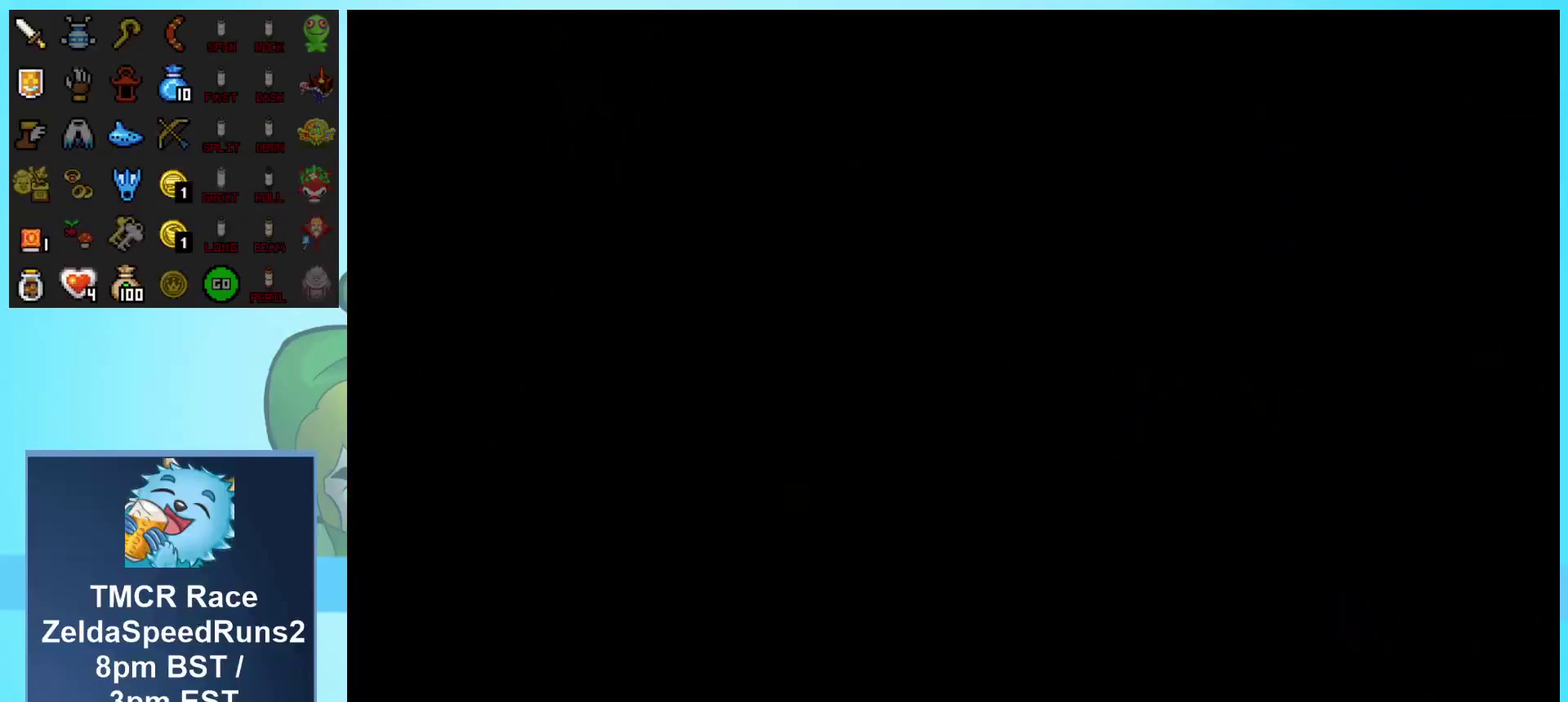
{"buttons": ["DPAD_UP"], "events": [[483, "DPAD_UP", "down"]]}
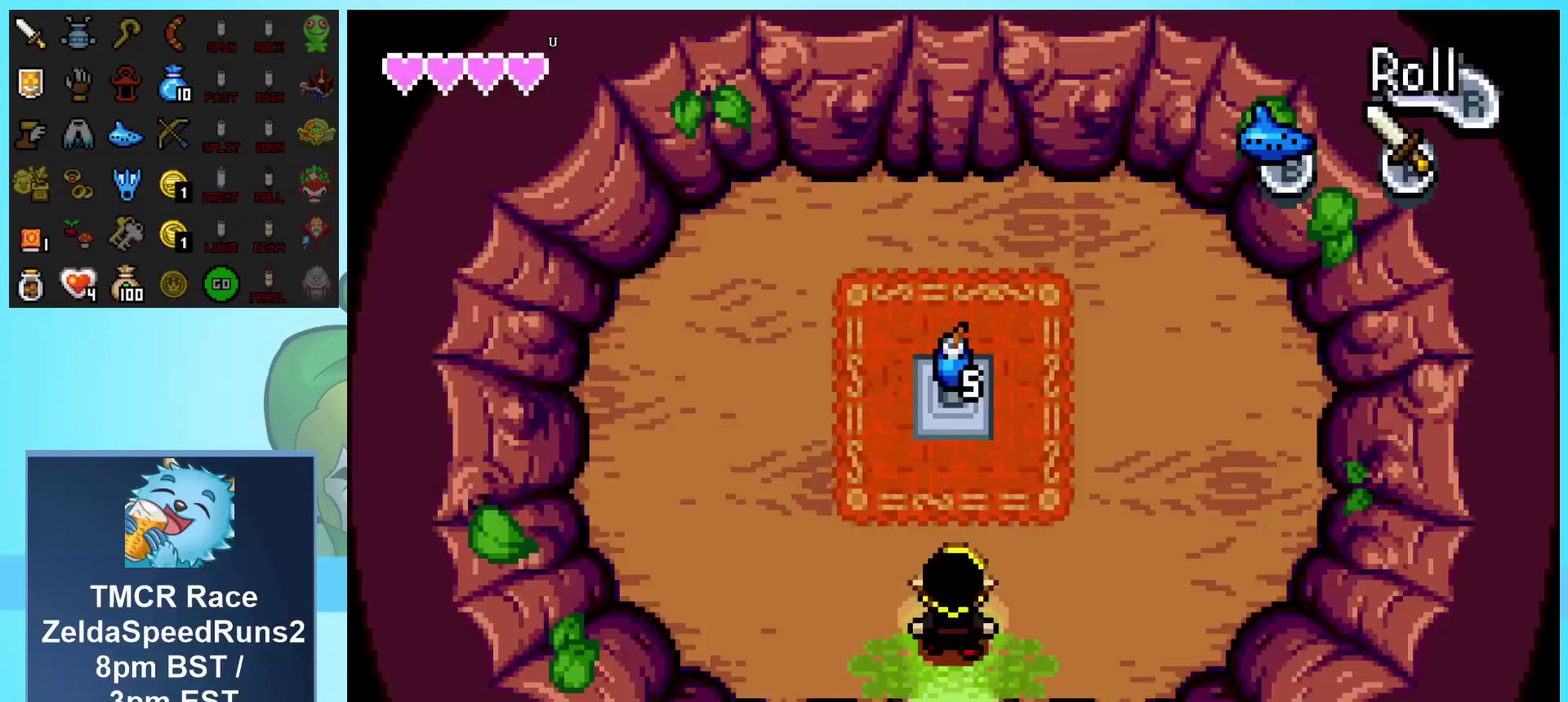
{"buttons": ["DPAD_UP"], "events": []}
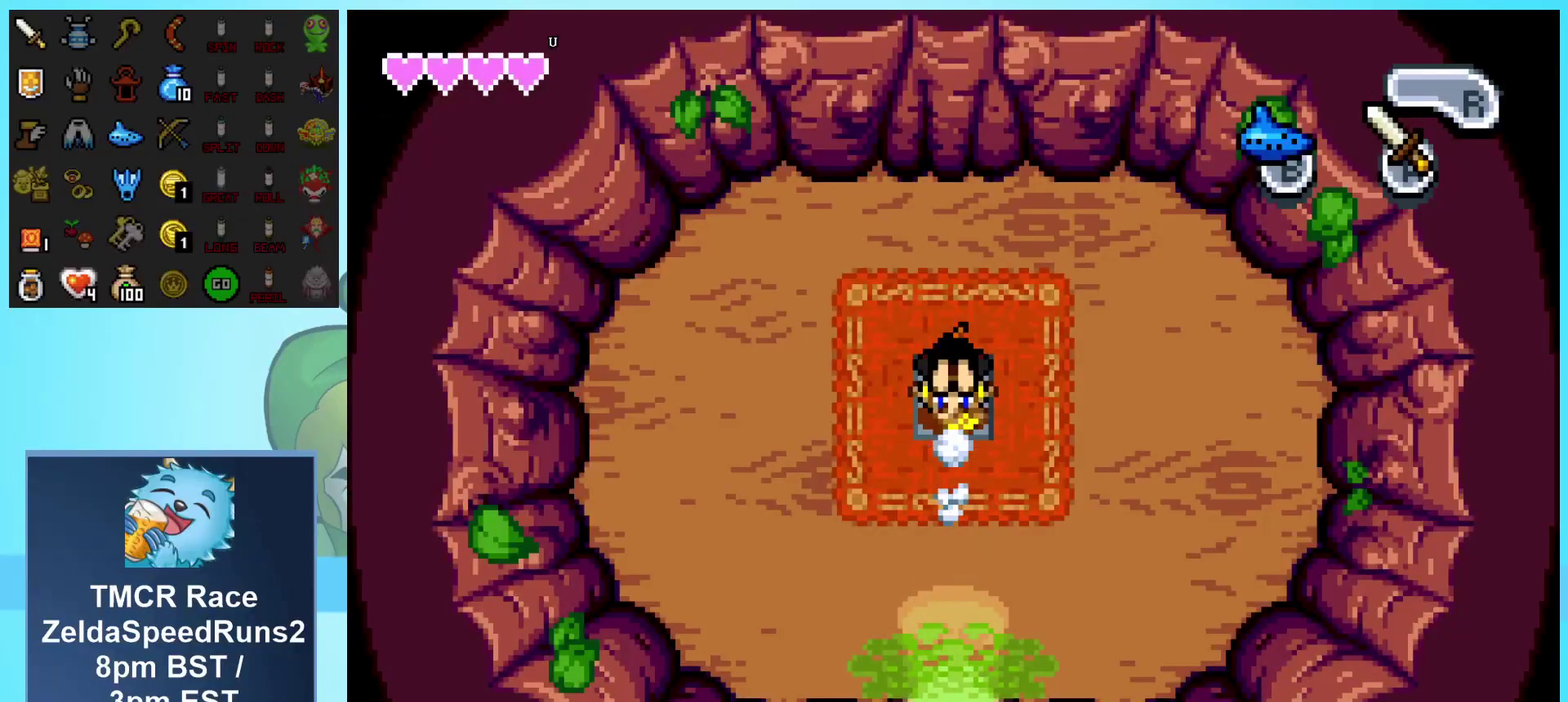
{"buttons": ["DPAD_DOWN"], "events": [[133, "DPAD_UP", "up"], [217, "DPAD_DOWN", "down"]]}
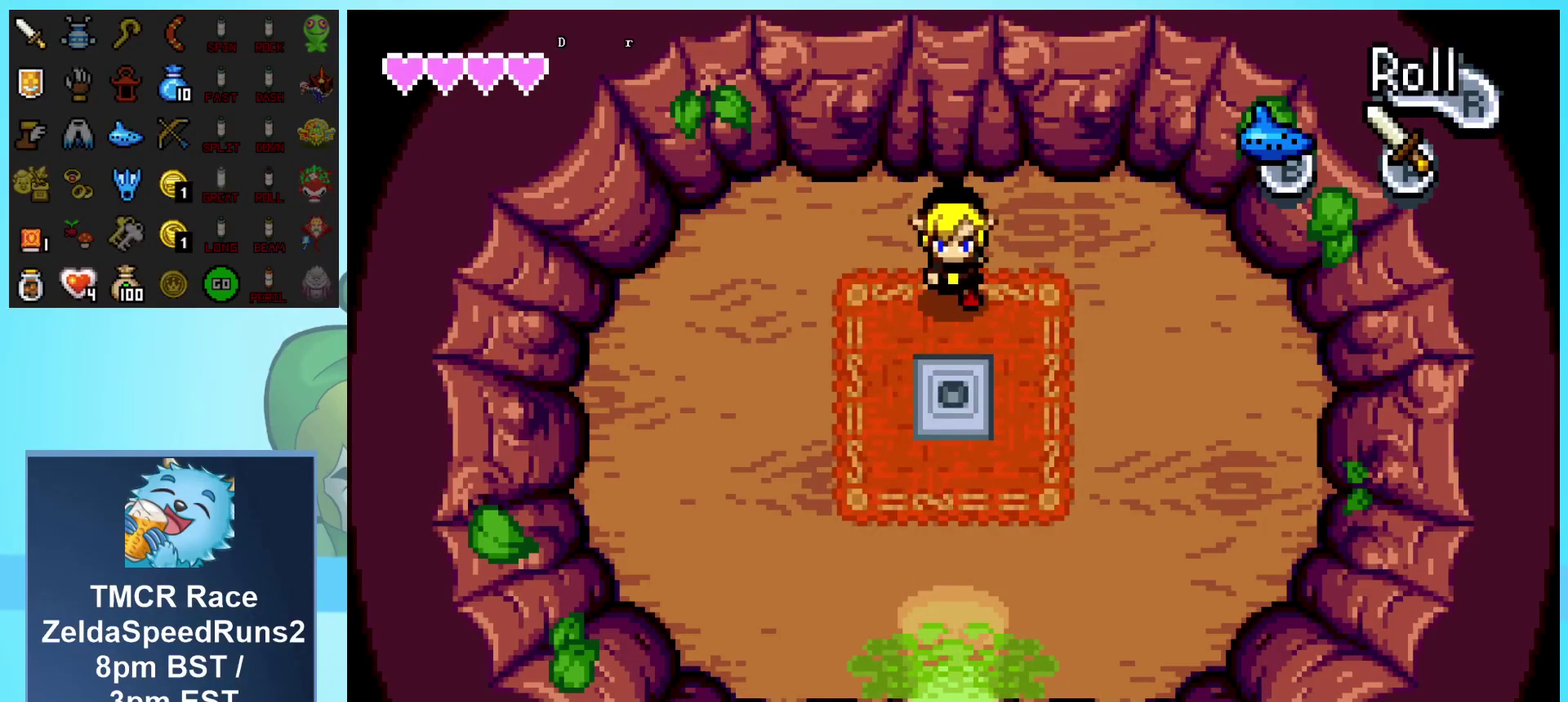
{"buttons": ["DPAD_DOWN"], "events": []}
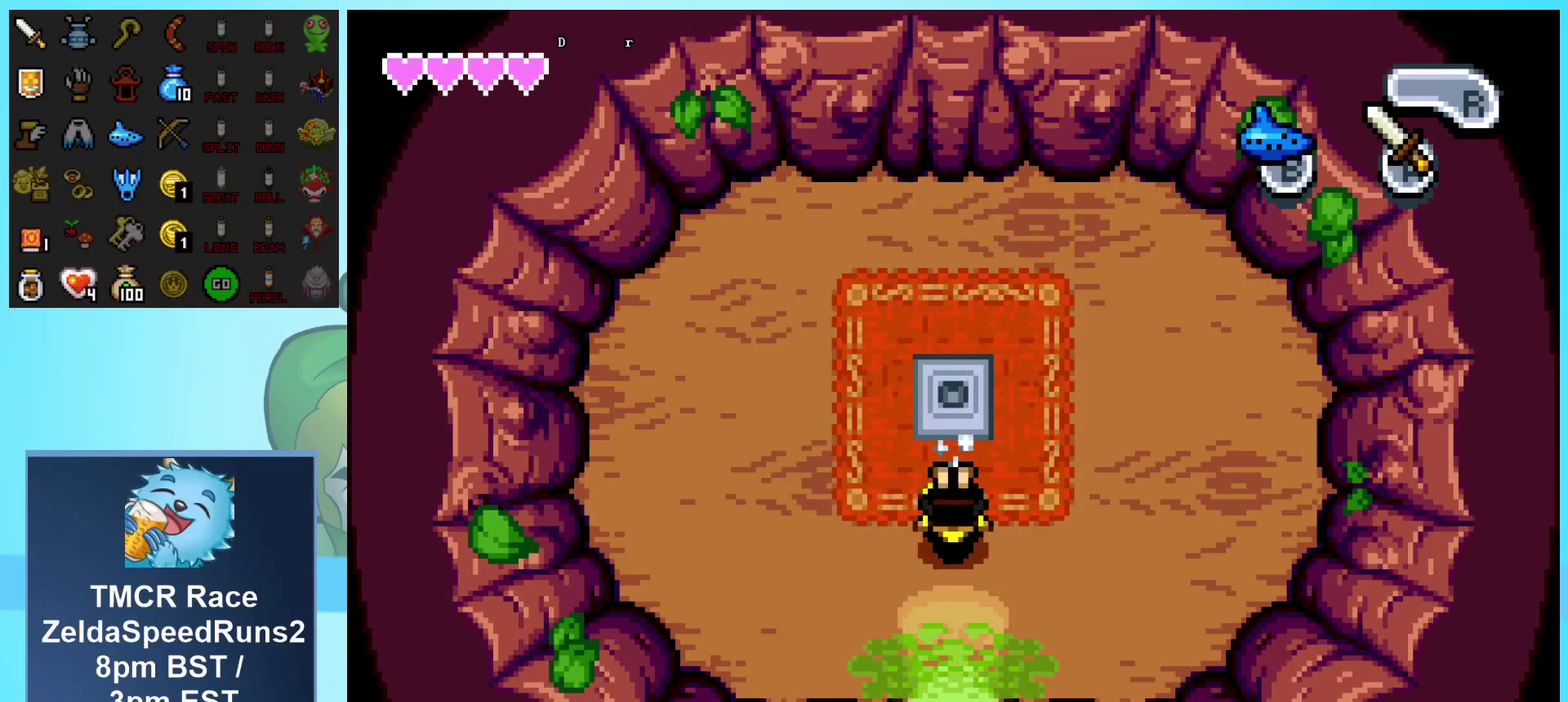
{"buttons": ["DPAD_DOWN"], "events": []}
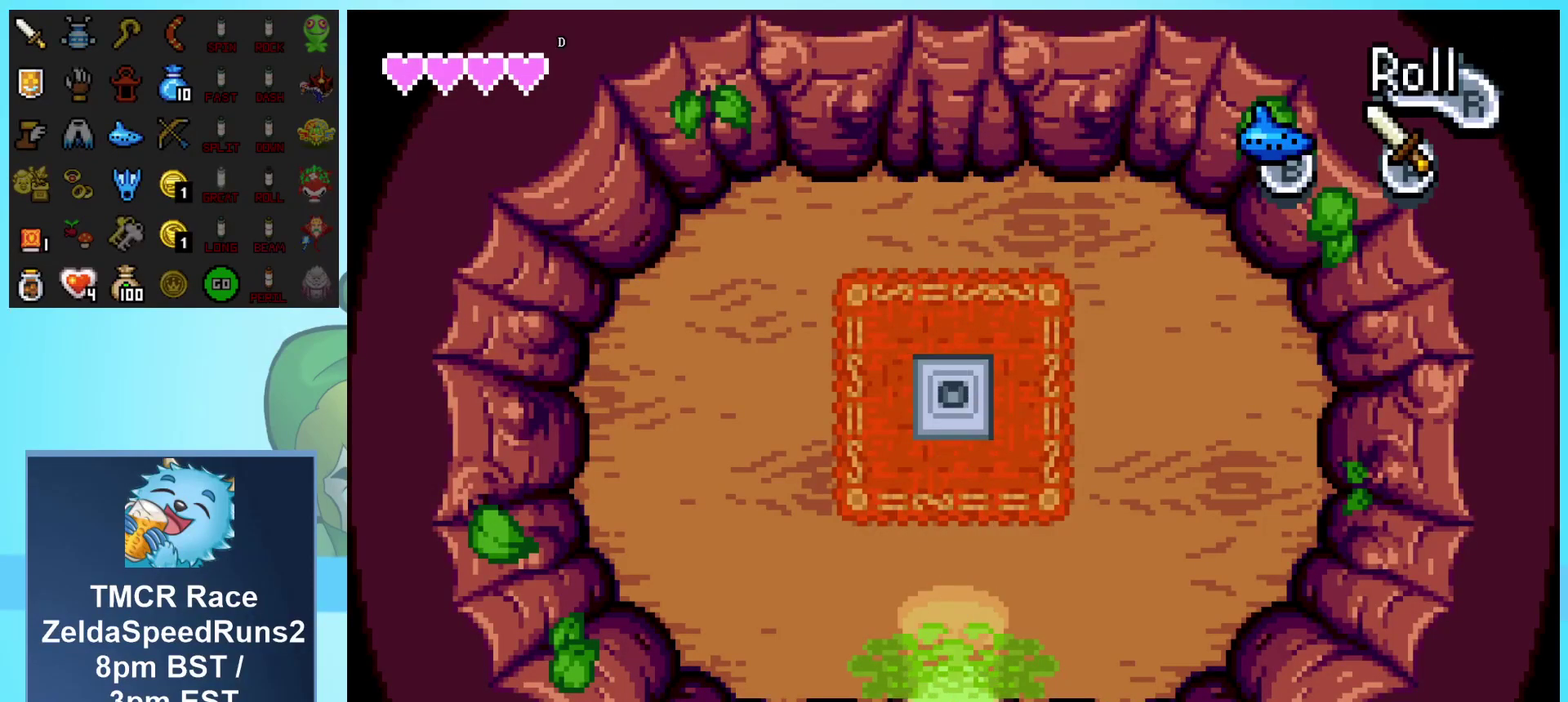
{"buttons": ["DPAD_DOWN"], "events": []}
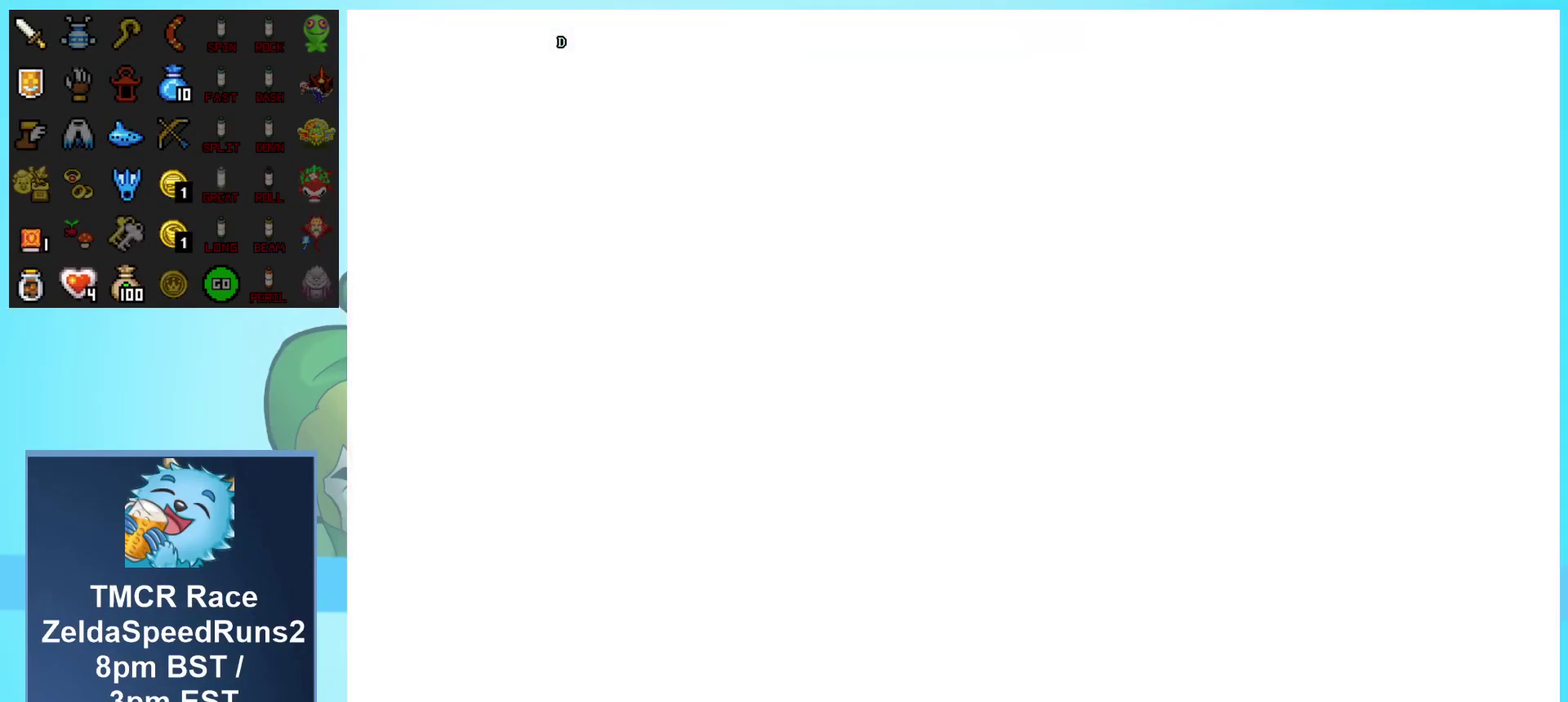
{"buttons": ["DPAD_DOWN"], "events": [[283, "B", "down"], [333, "B", "up"], [417, "B", "down"], [500, "B", "up"]]}
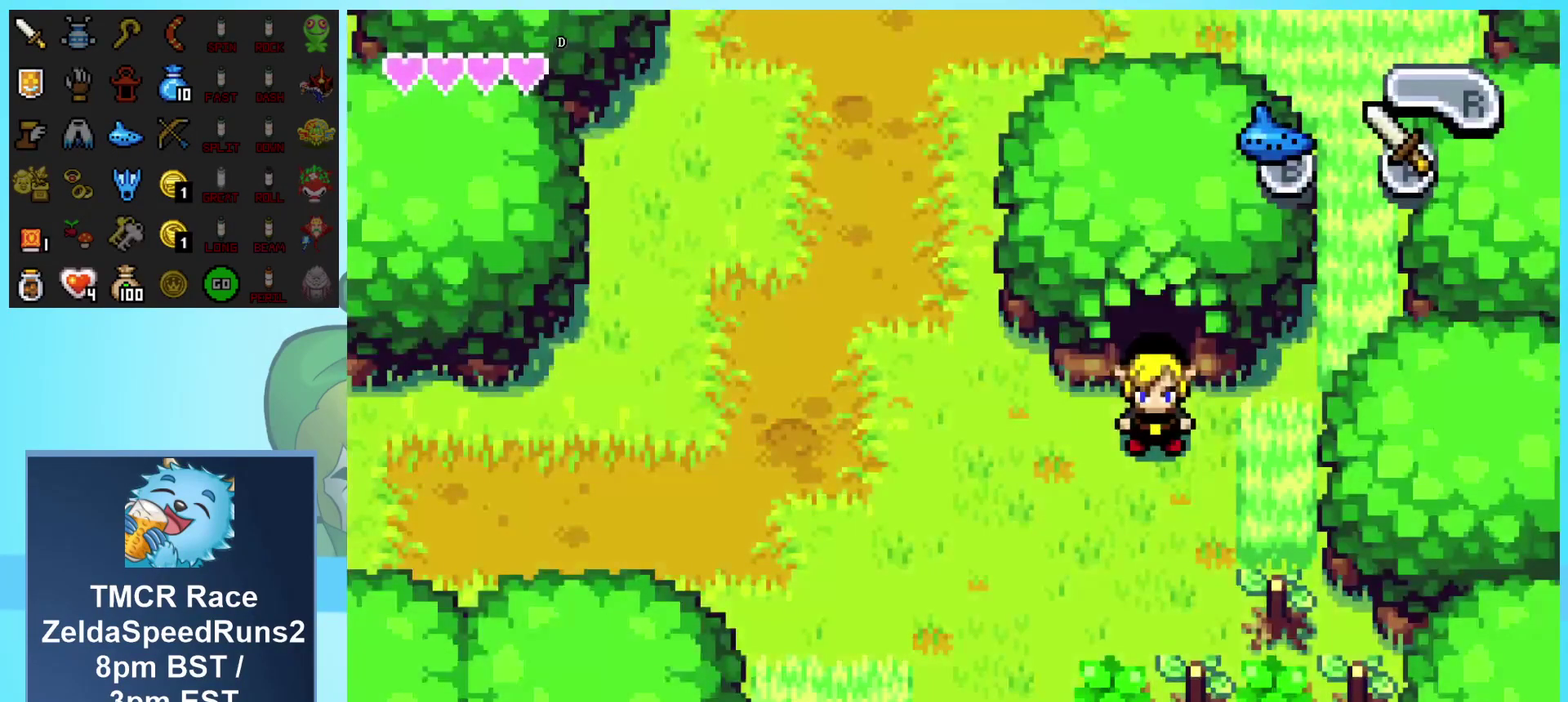
{"buttons": [], "events": [[67, "B", "down"], [133, "B", "up"], [183, "DPAD_DOWN", "up"], [200, "B", "down"], [450, "B", "up"]]}
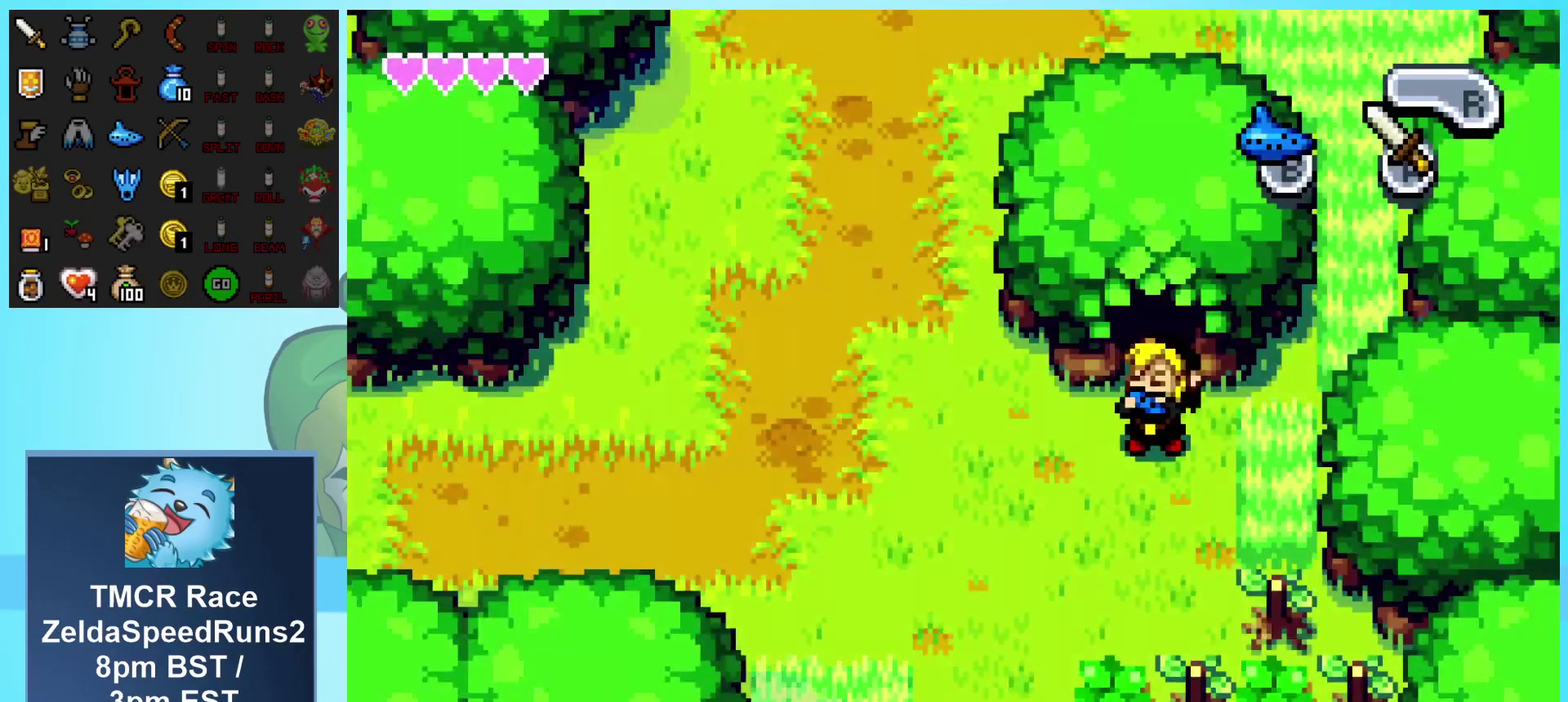
{"buttons": [], "events": []}
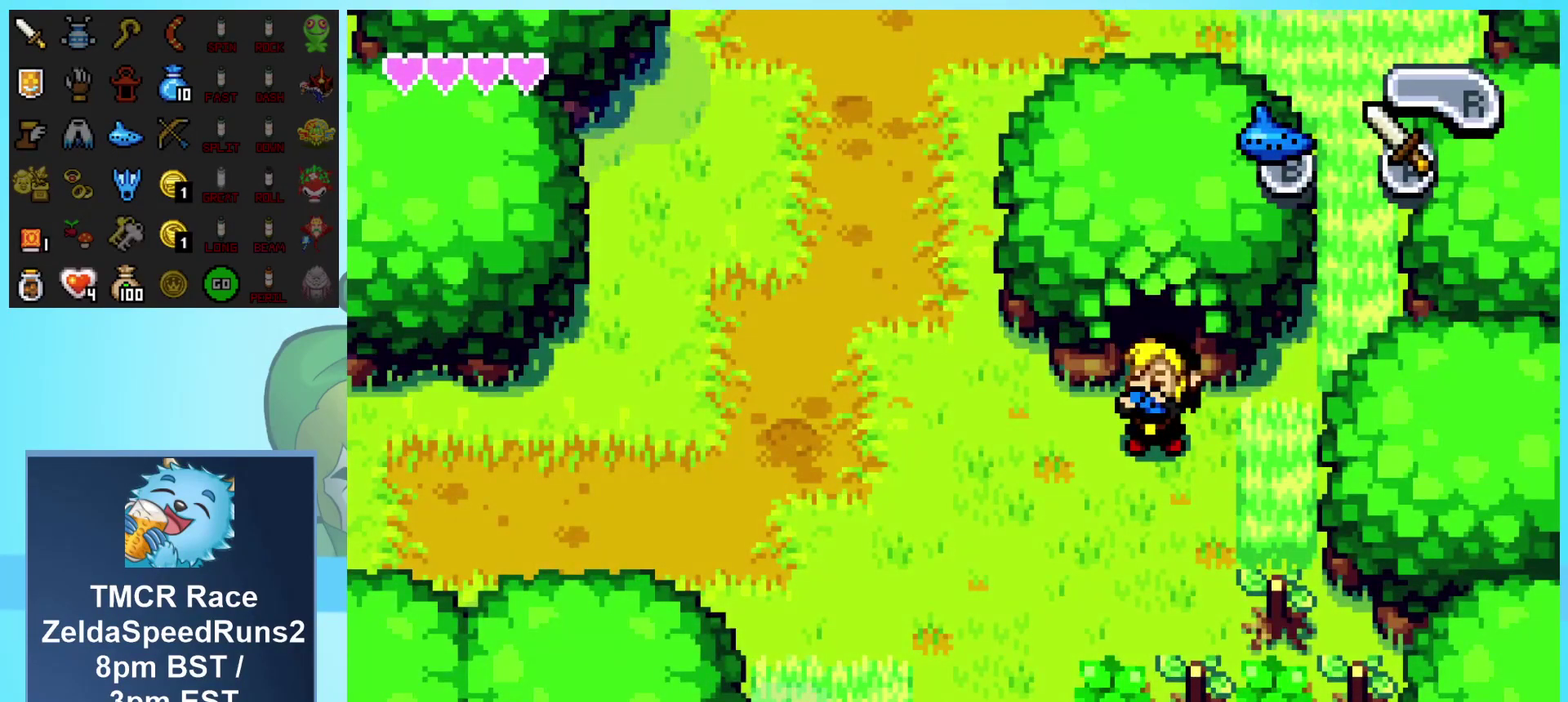
{"buttons": [], "events": []}
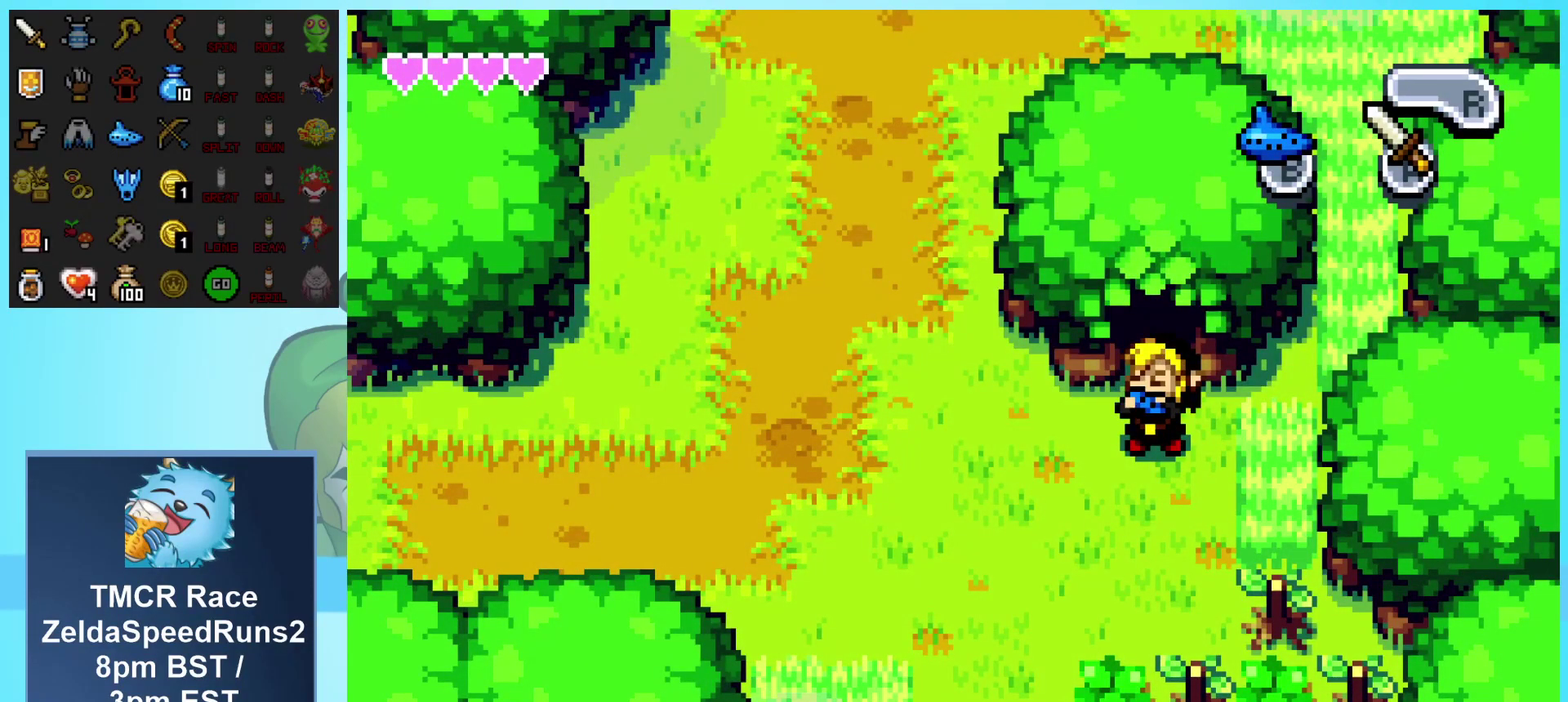
{"buttons": [], "events": []}
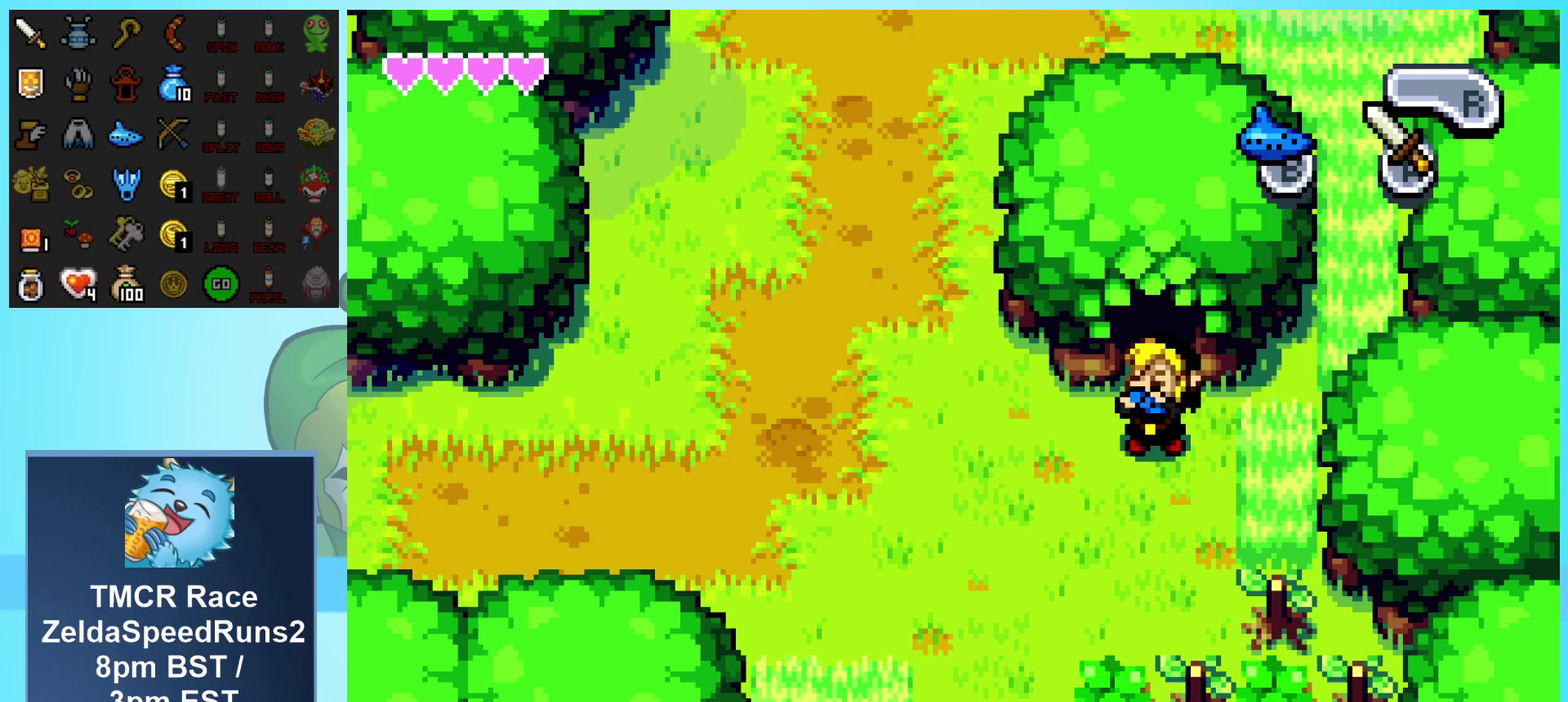
{"buttons": [], "events": []}
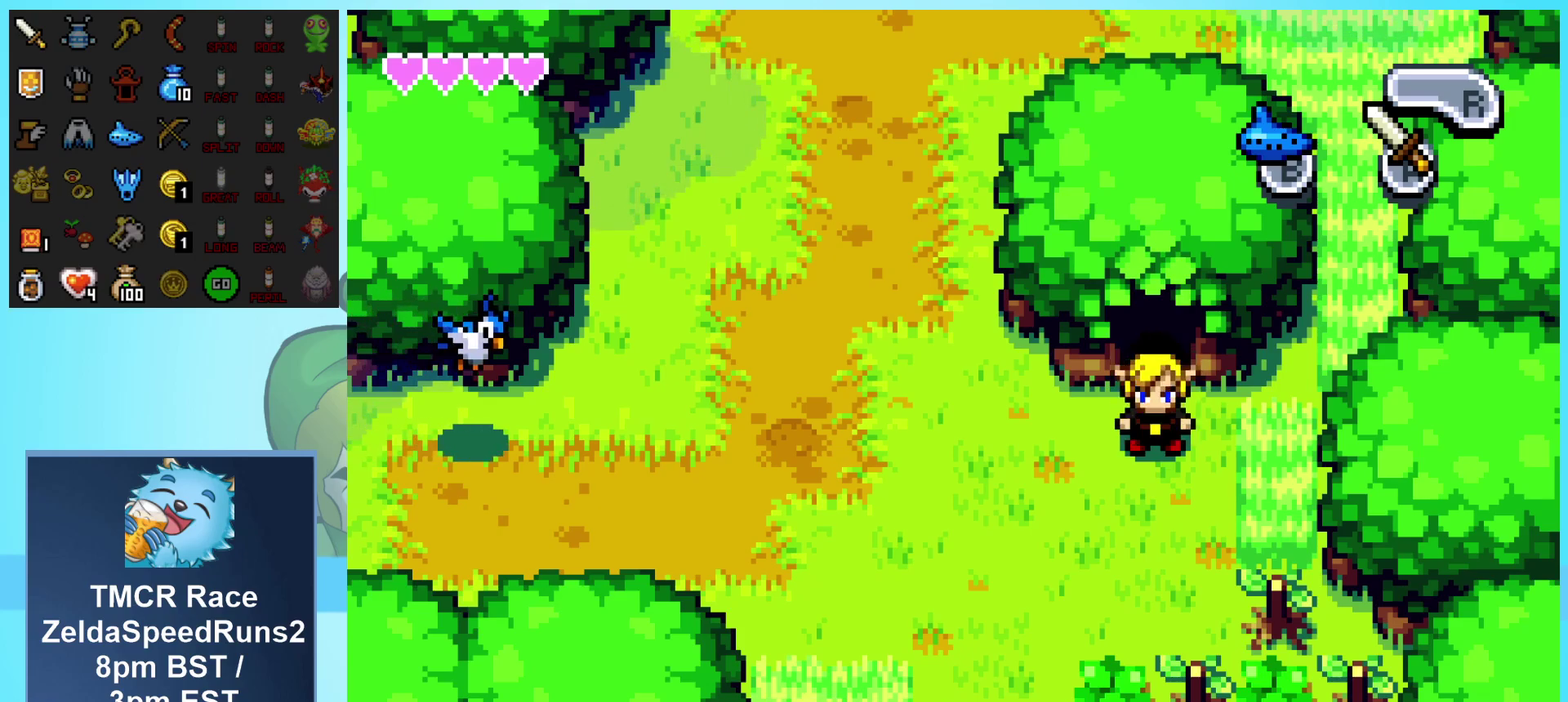
{"buttons": [], "events": []}
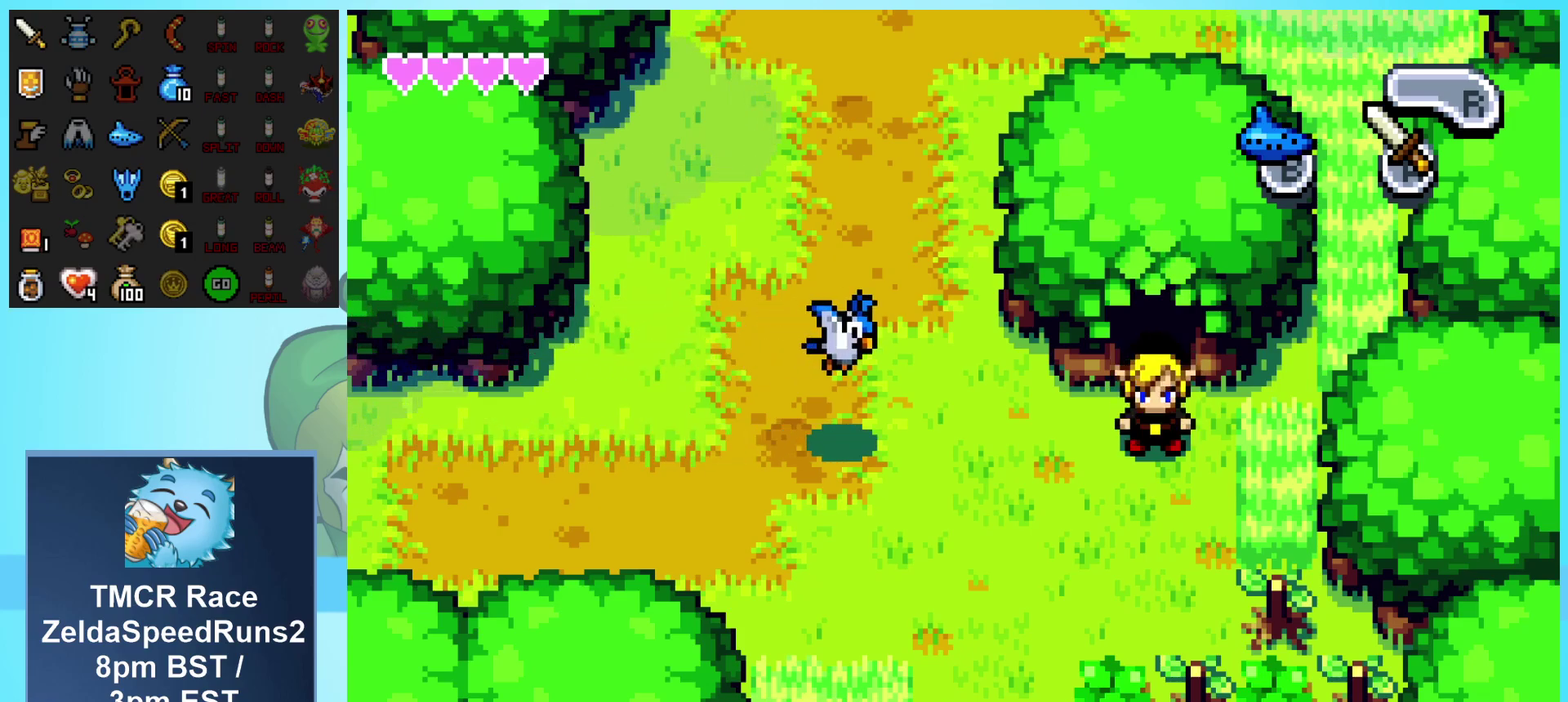
{"buttons": [], "events": []}
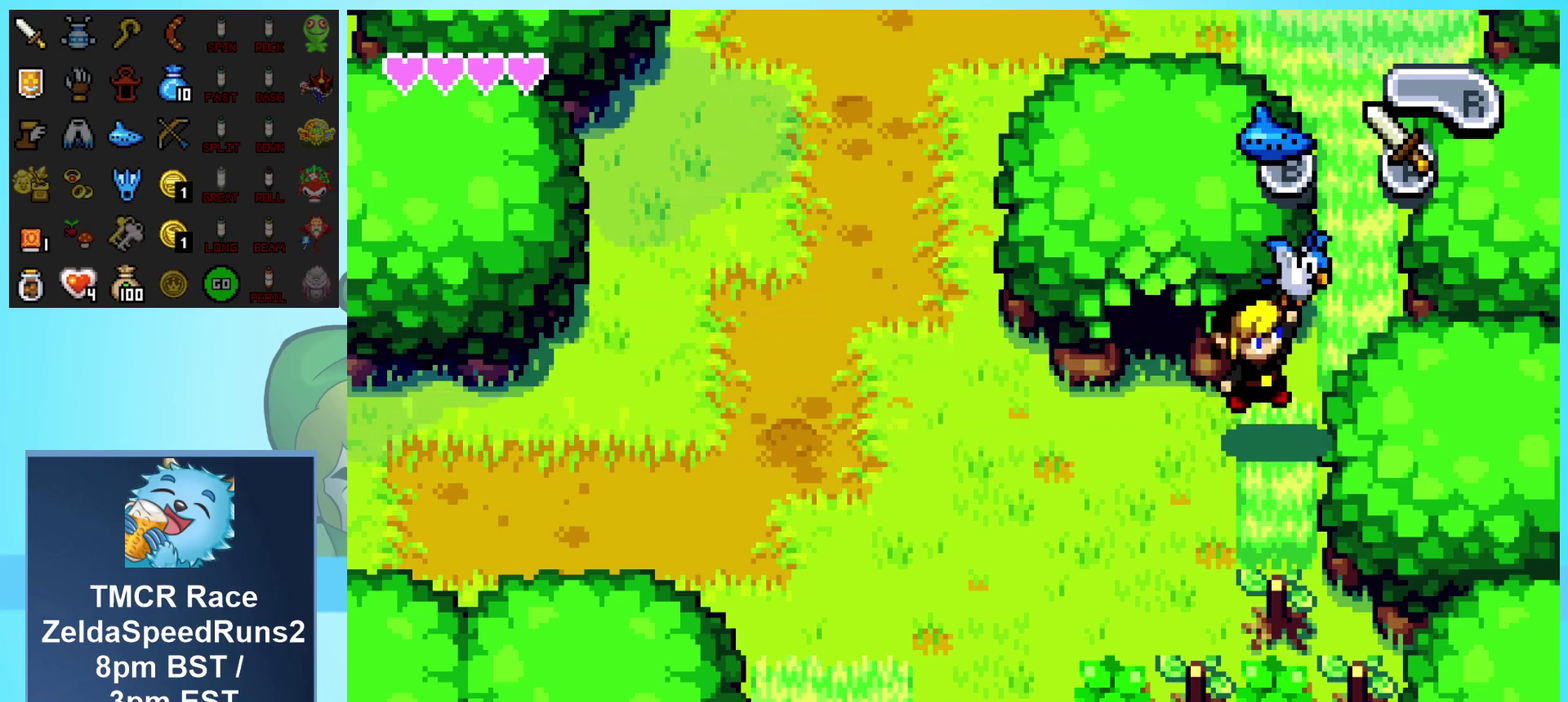
{"buttons": [], "events": []}
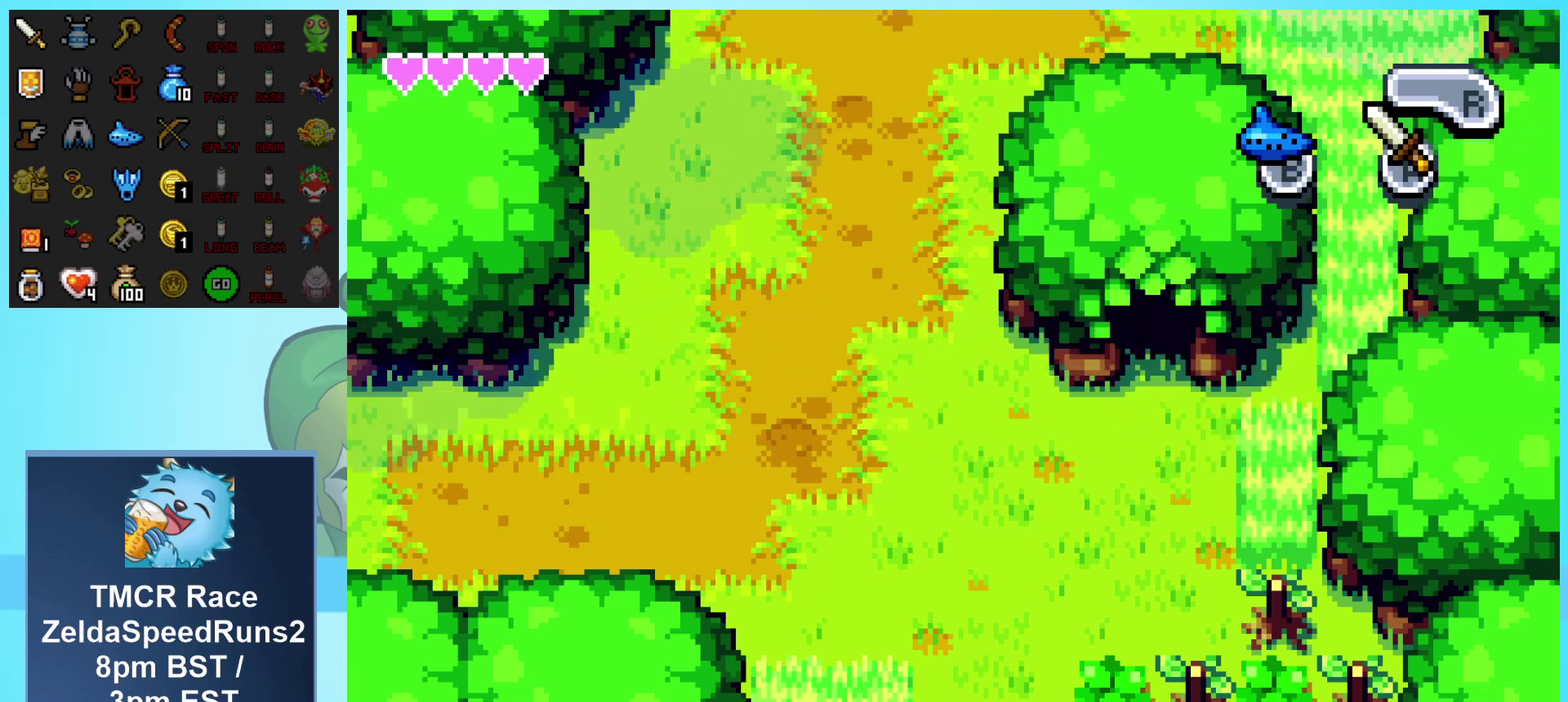
{"buttons": [], "events": []}
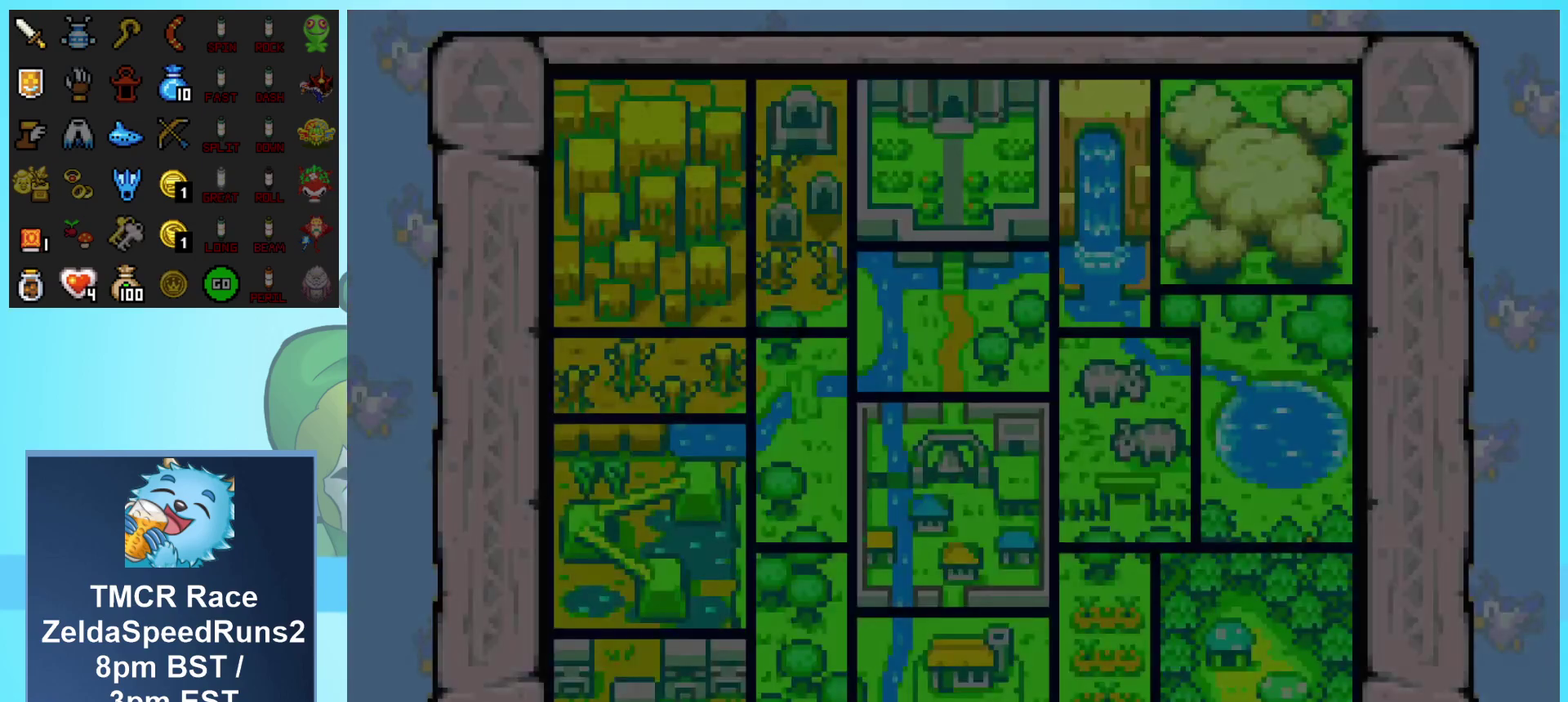
{"buttons": ["DPAD_RIGHT"], "events": [[467, "DPAD_RIGHT", "down"]]}
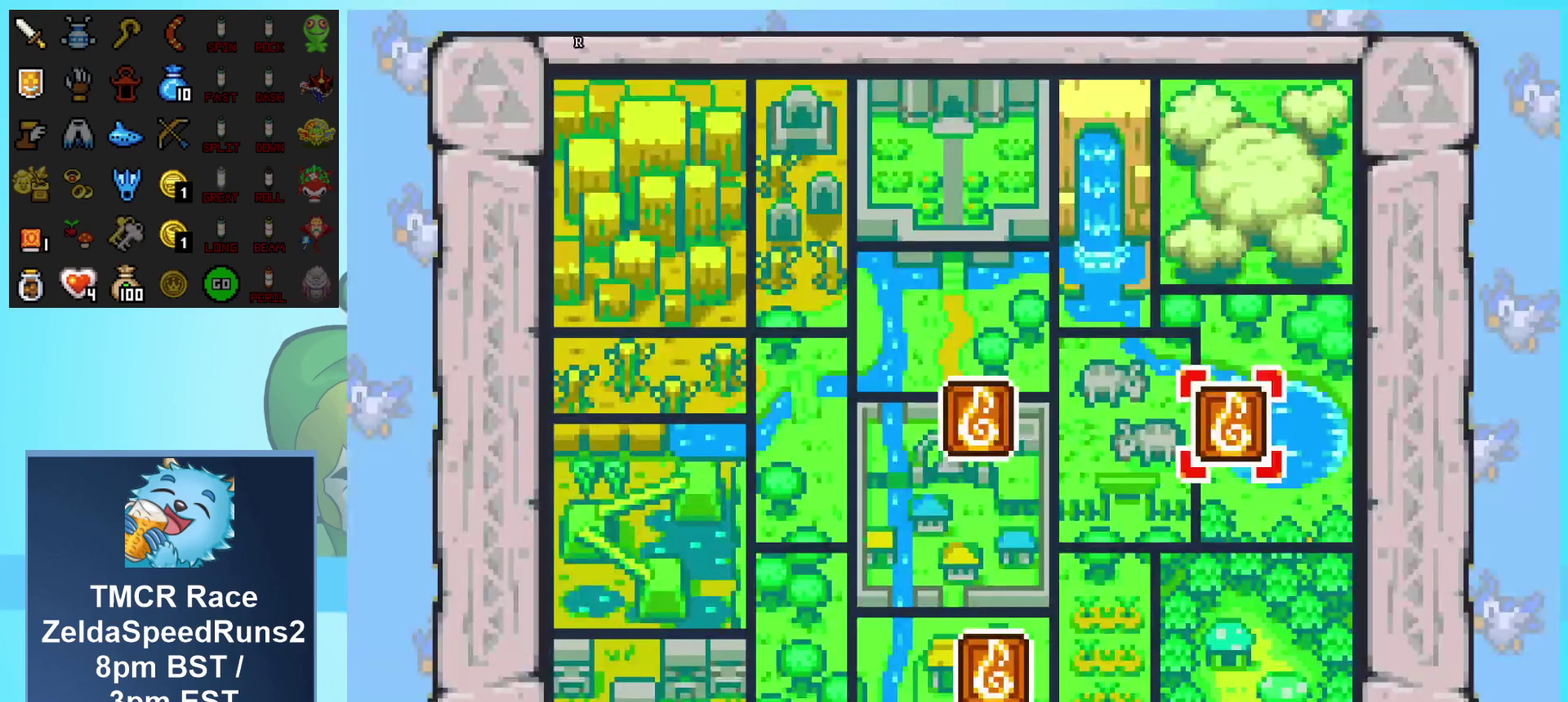
{"buttons": ["A"], "events": [[83, "DPAD_RIGHT", "up"], [150, "A", "down"], [250, "A", "up"], [317, "A", "down"], [383, "A", "up"], [467, "A", "down"]]}
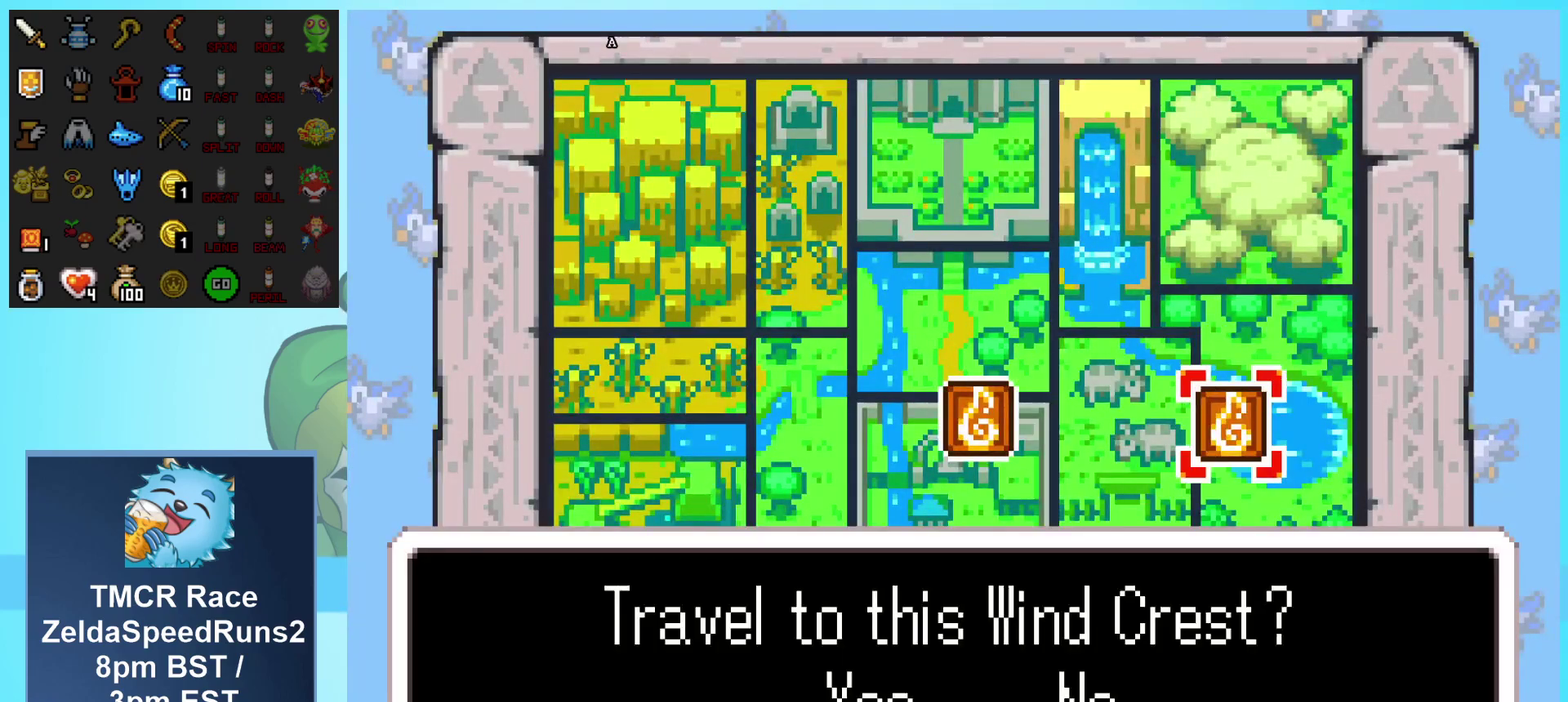
{"buttons": [], "events": [[33, "A", "up"], [133, "A", "down"], [183, "A", "up"], [267, "A", "down"], [333, "A", "up"], [417, "A", "down"], [467, "A", "up"]]}
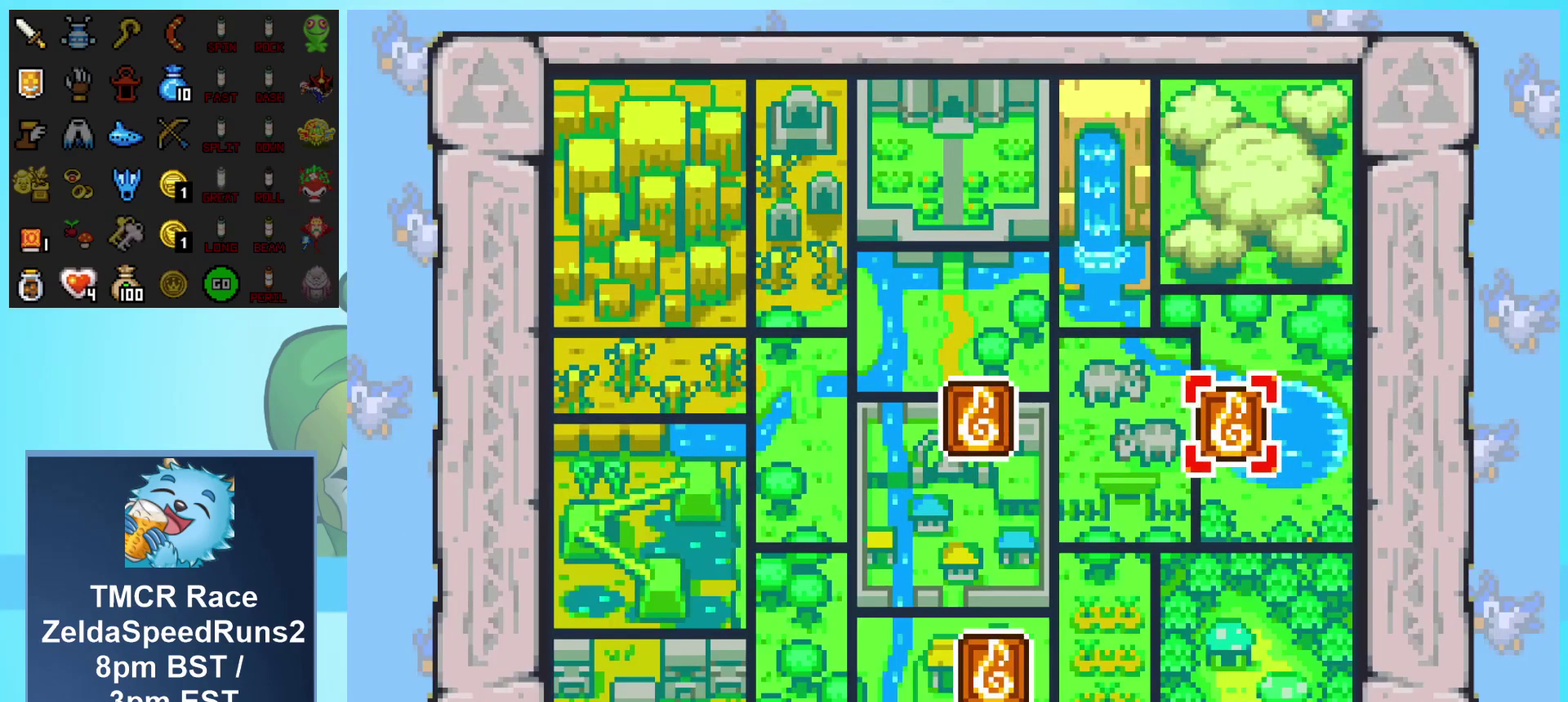
{"buttons": [], "events": [[50, "A", "down"], [117, "A", "up"], [200, "A", "down"], [283, "A", "up"]]}
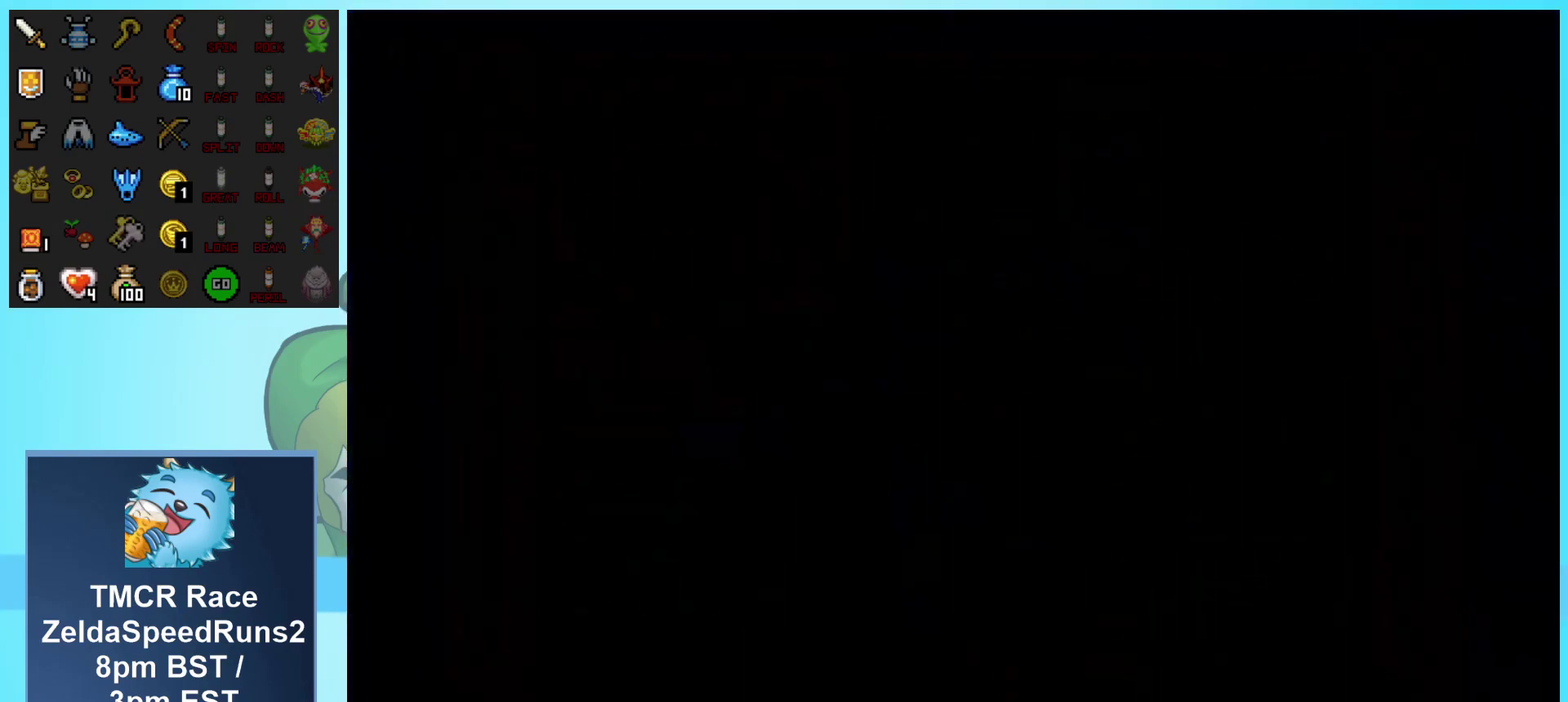
{"buttons": [], "events": []}
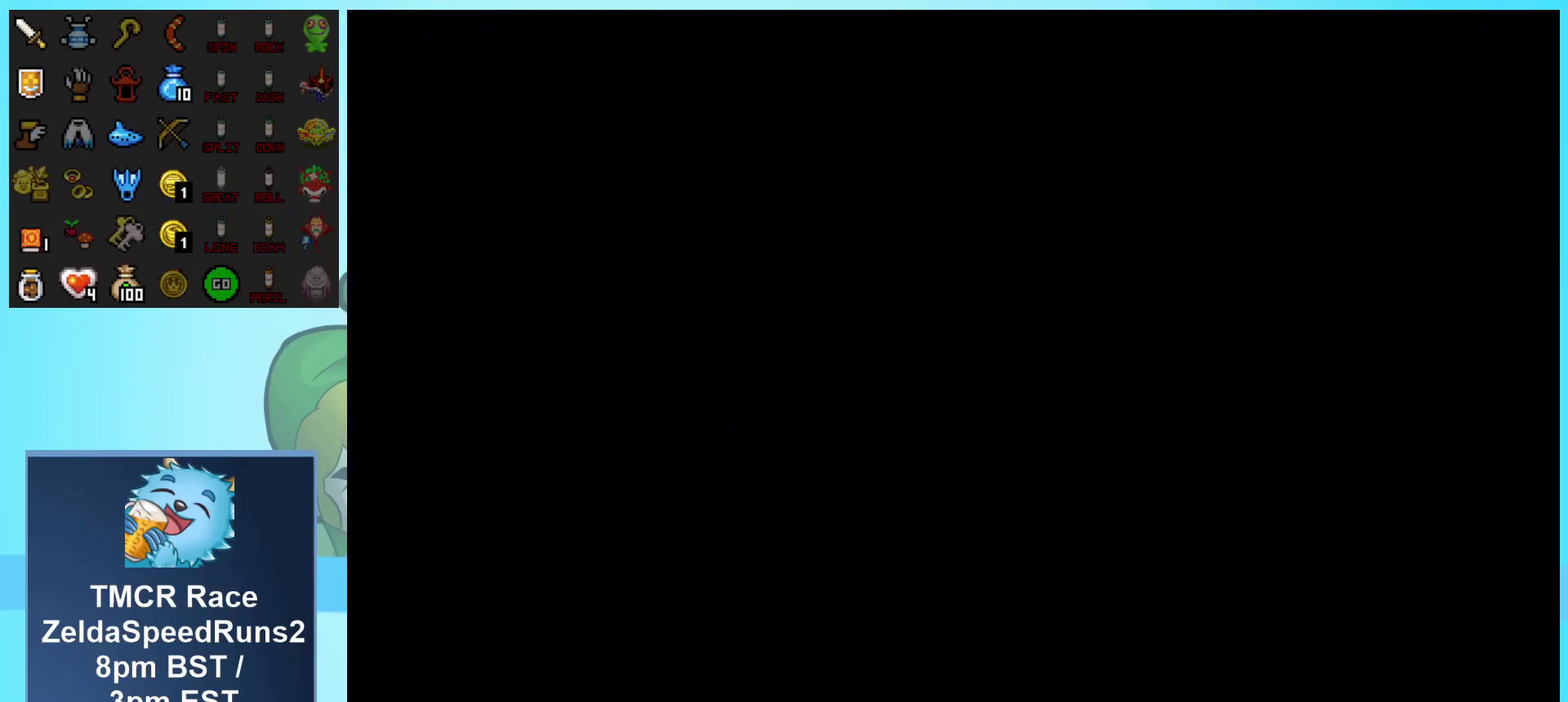
{"buttons": [], "events": []}
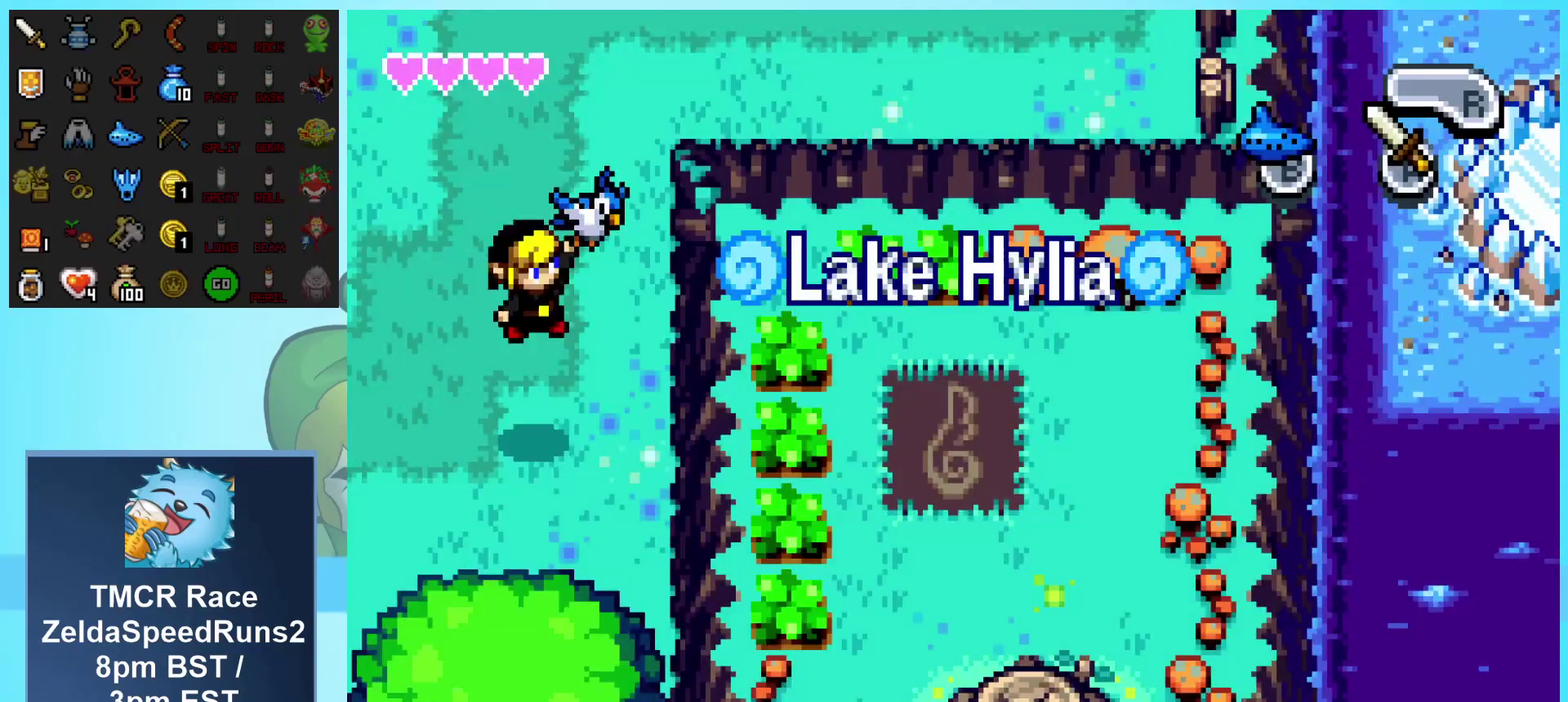
{"buttons": ["DPAD_UP"], "events": [[33, "DPAD_UP", "down"]]}